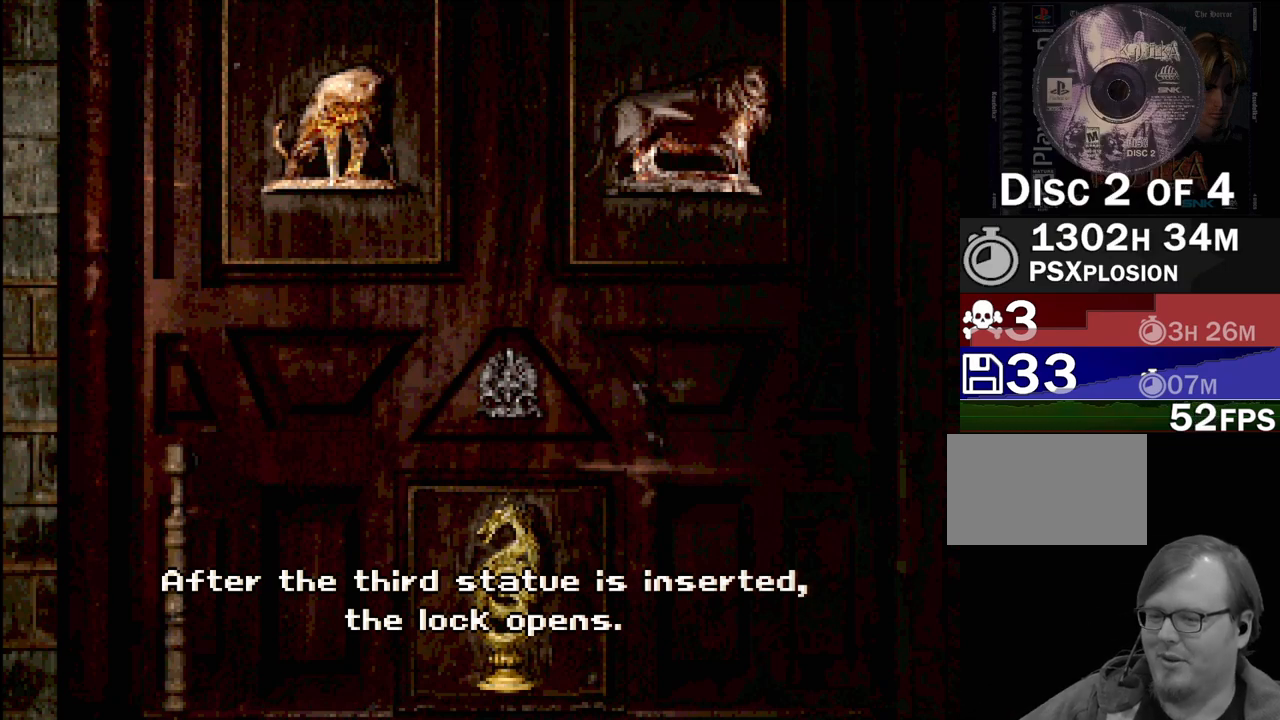
Gameplay with a controller (PlayStation layout); each line is a JSON object with the inputs held at the frame after it. "events" lists button and stick changes between this image and that frame as [ms after this image, input, new state], when the widget could be followed in between. Not read: L3 R3.
{"buttons": [], "events": [[233, "CROSS", "down"], [383, "CROSS", "up"]]}
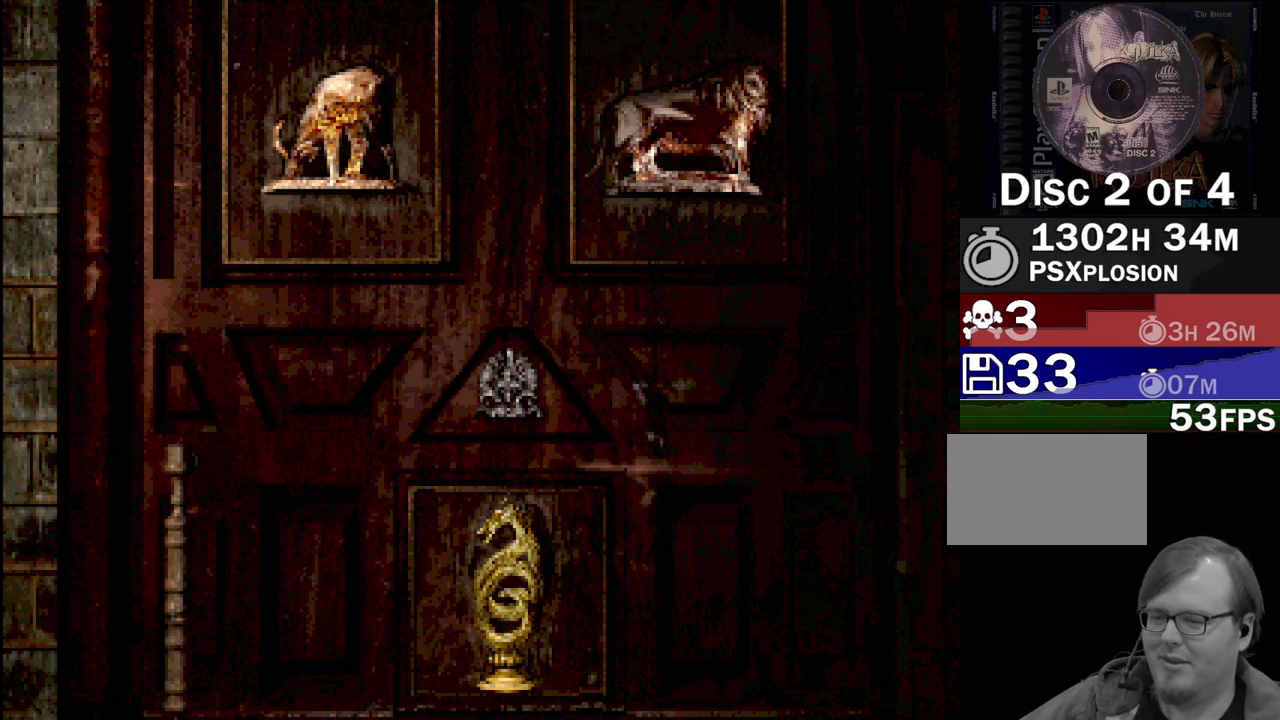
{"buttons": [], "events": []}
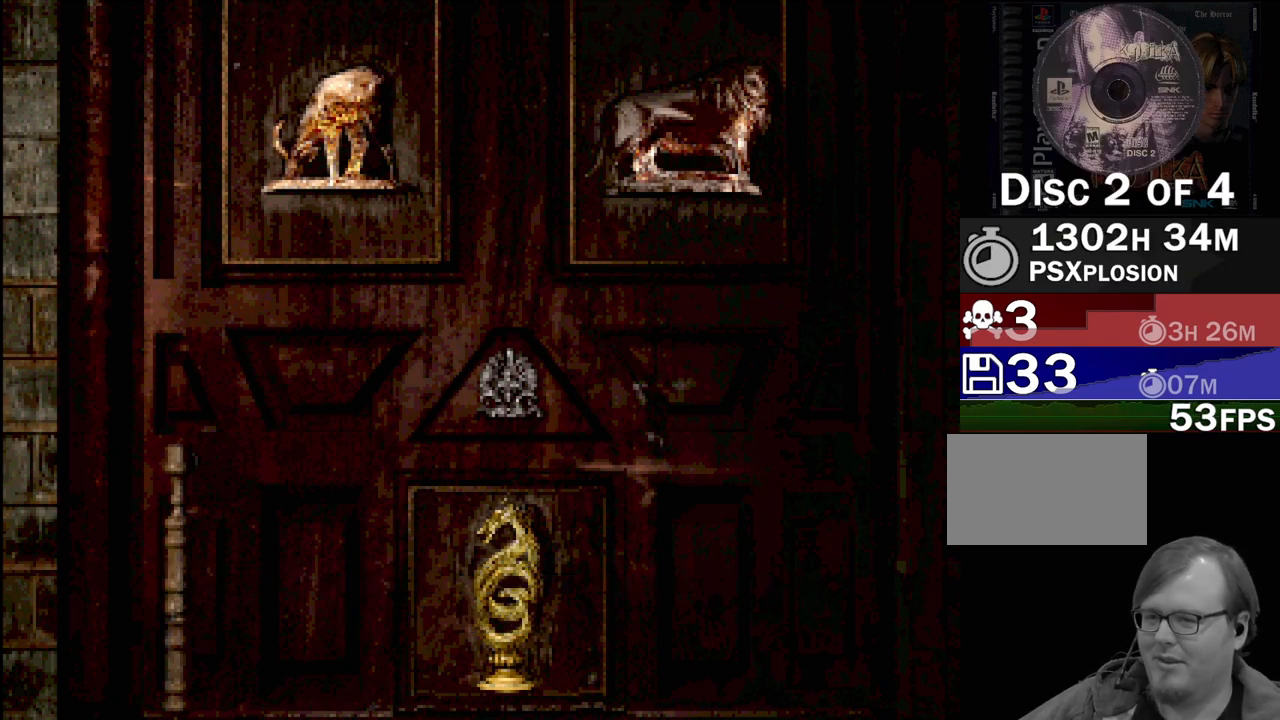
{"buttons": [], "events": []}
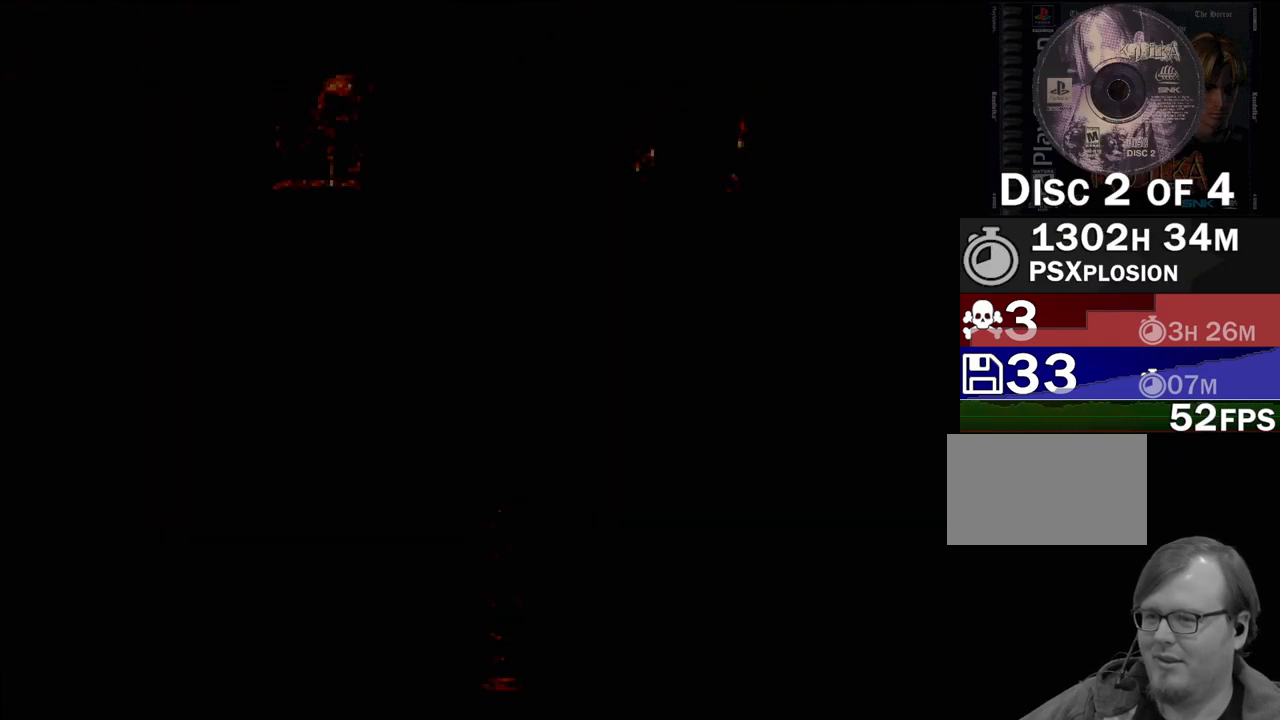
{"buttons": [], "events": []}
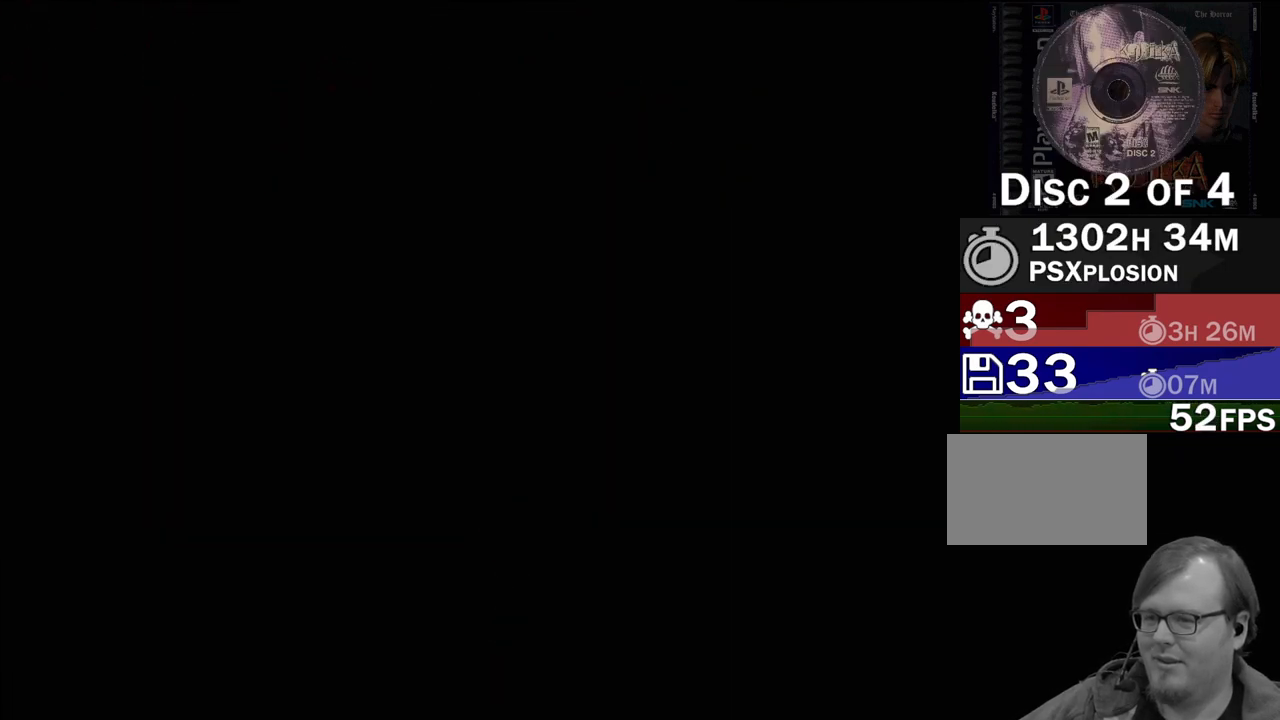
{"buttons": [], "events": []}
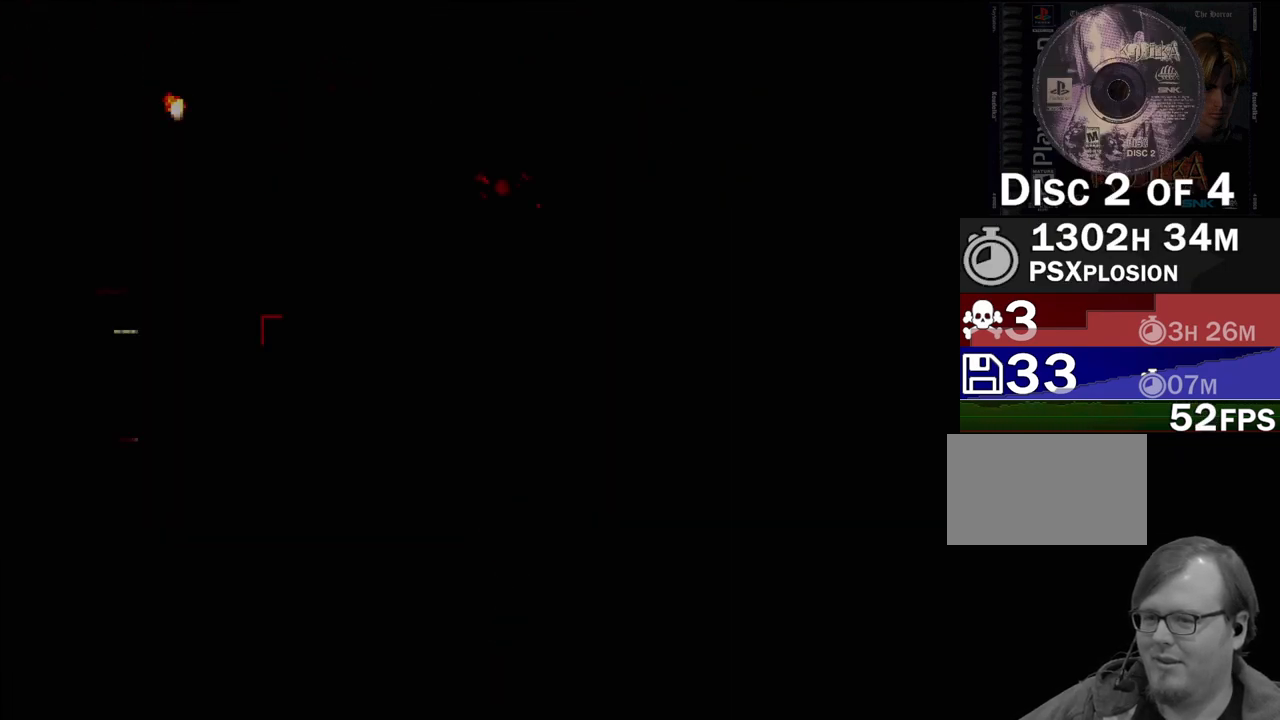
{"buttons": [], "events": []}
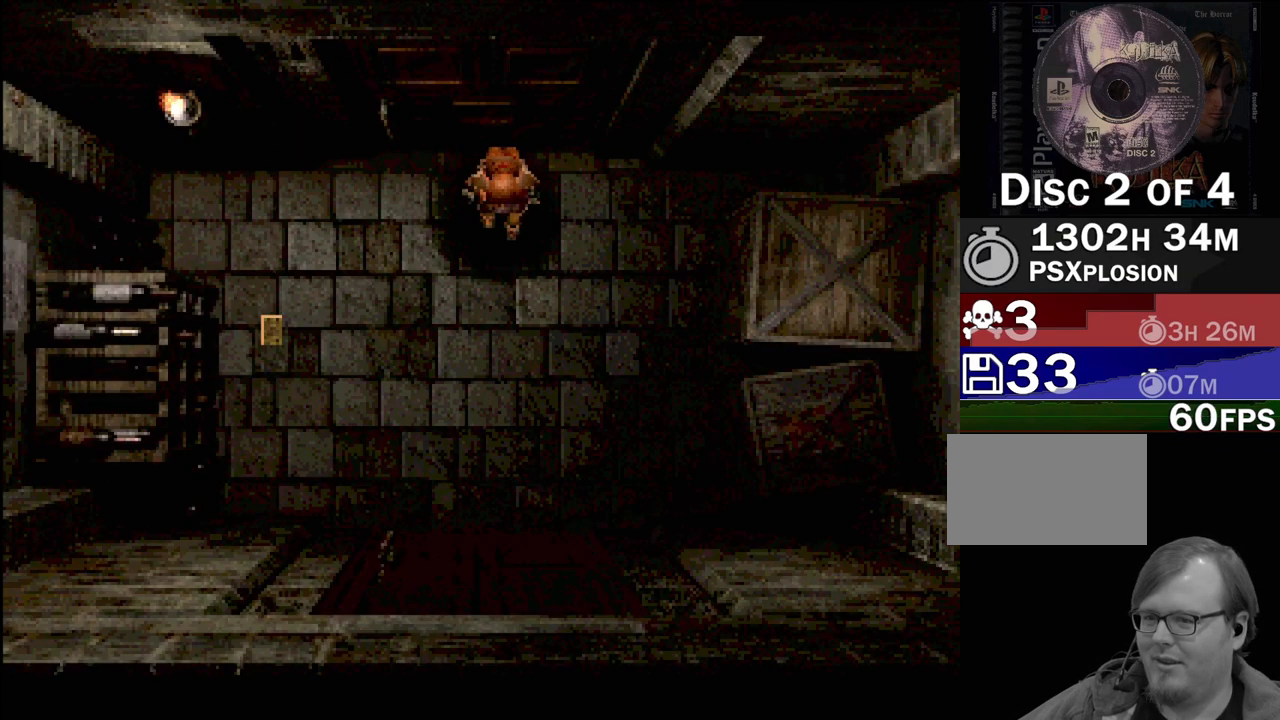
{"buttons": [], "events": []}
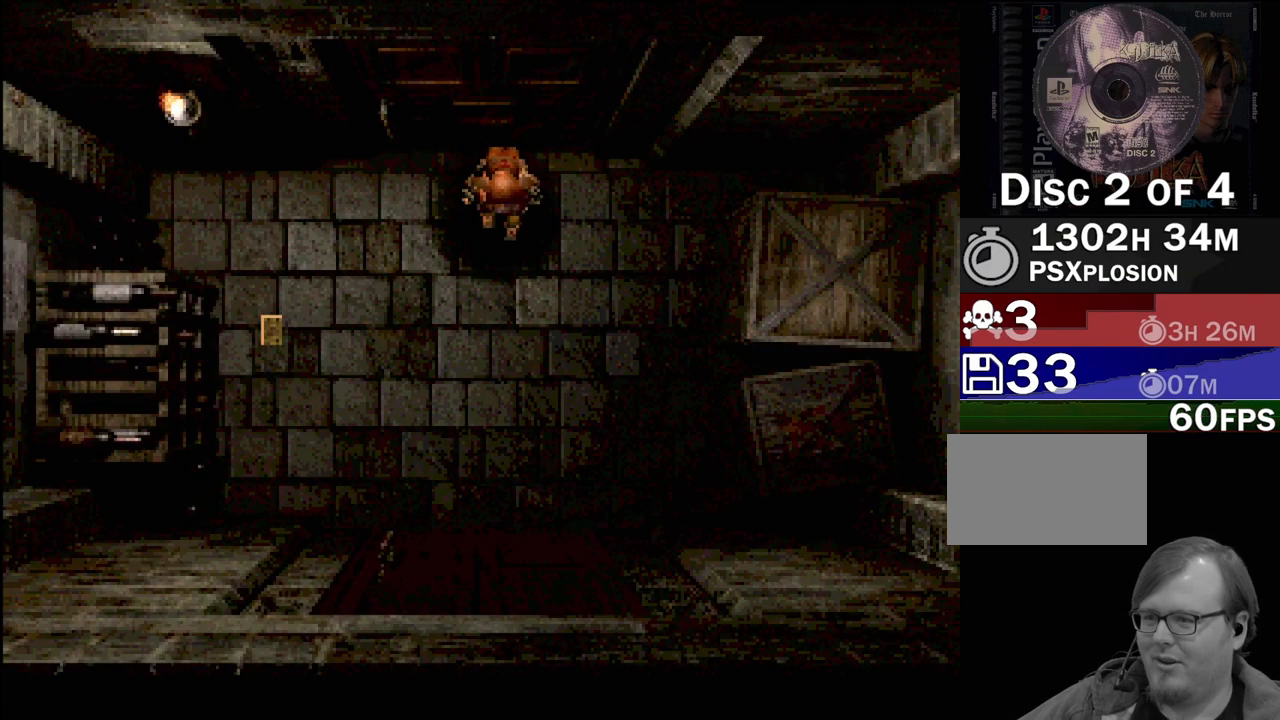
{"buttons": ["CROSS"], "events": [[383, "CROSS", "down"]]}
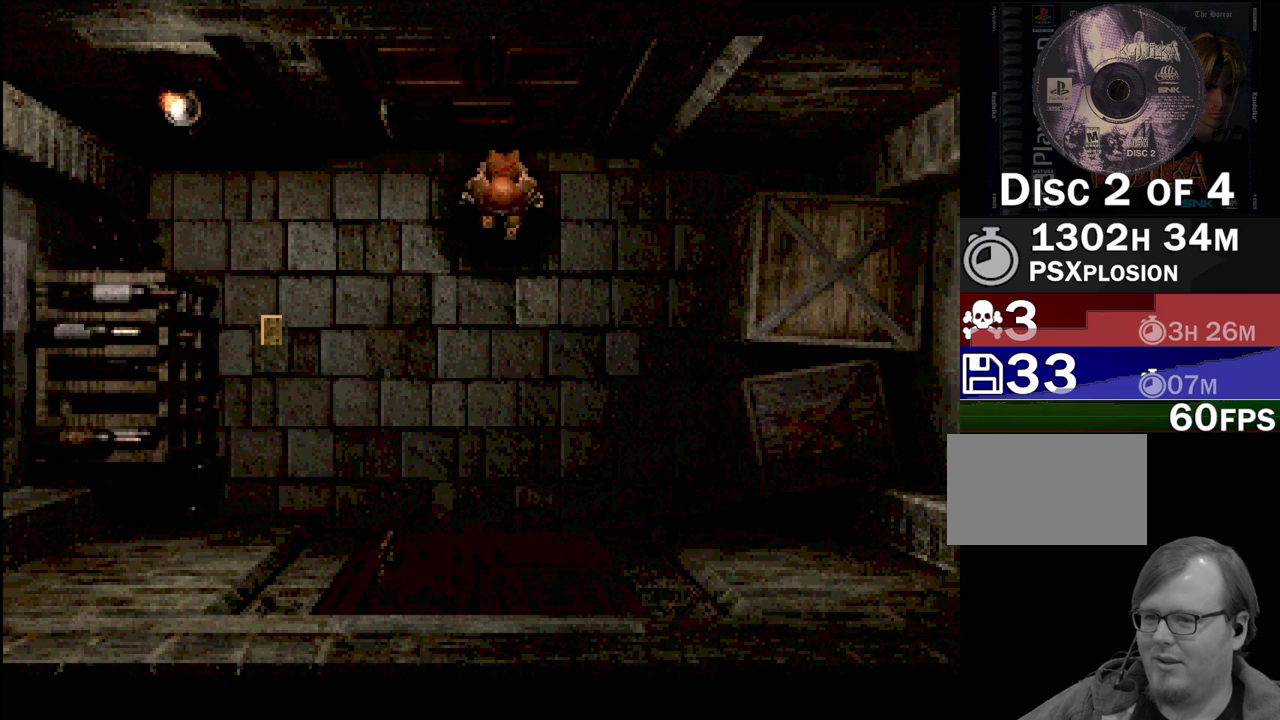
{"buttons": [], "events": [[33, "CROSS", "up"]]}